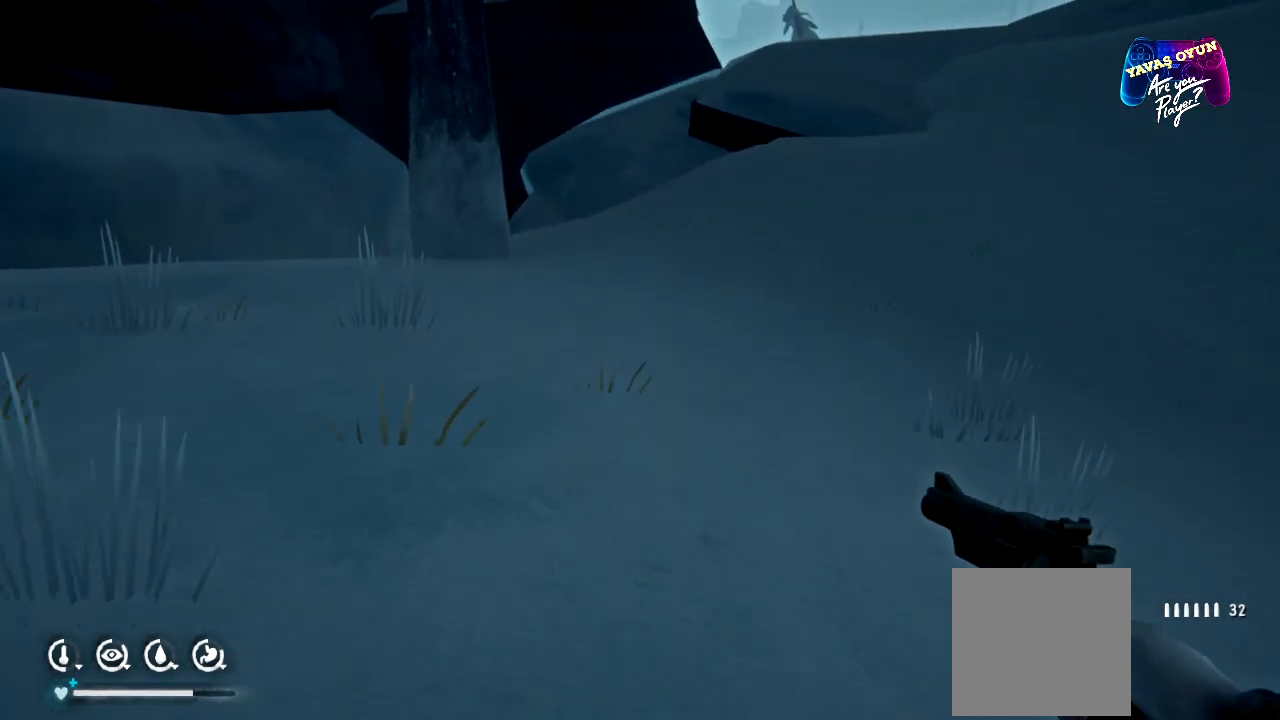
Gameplay with a controller (Xbox layout); each line is a JSON object with the inputs held at the frame after it. "events" lists button and stick changes between this image and that frame as [ms after this image, input, new state], when the widget could be followed in between.
{"buttons": [], "left_stick": "up", "right_stick": "center", "events": [[33, "right_stick", "up"], [200, "right_stick", "up-right"], [317, "right_stick", "right"], [467, "right_stick", "center"]]}
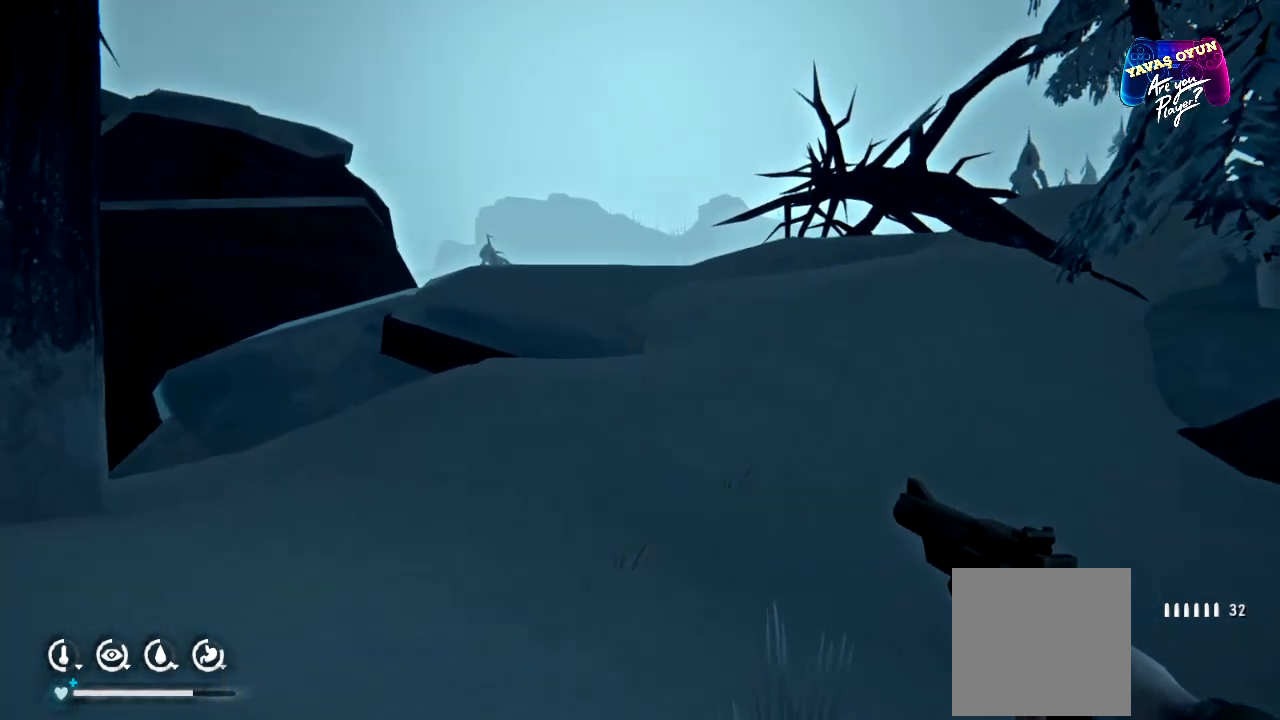
{"buttons": [], "left_stick": "up", "right_stick": "center", "events": []}
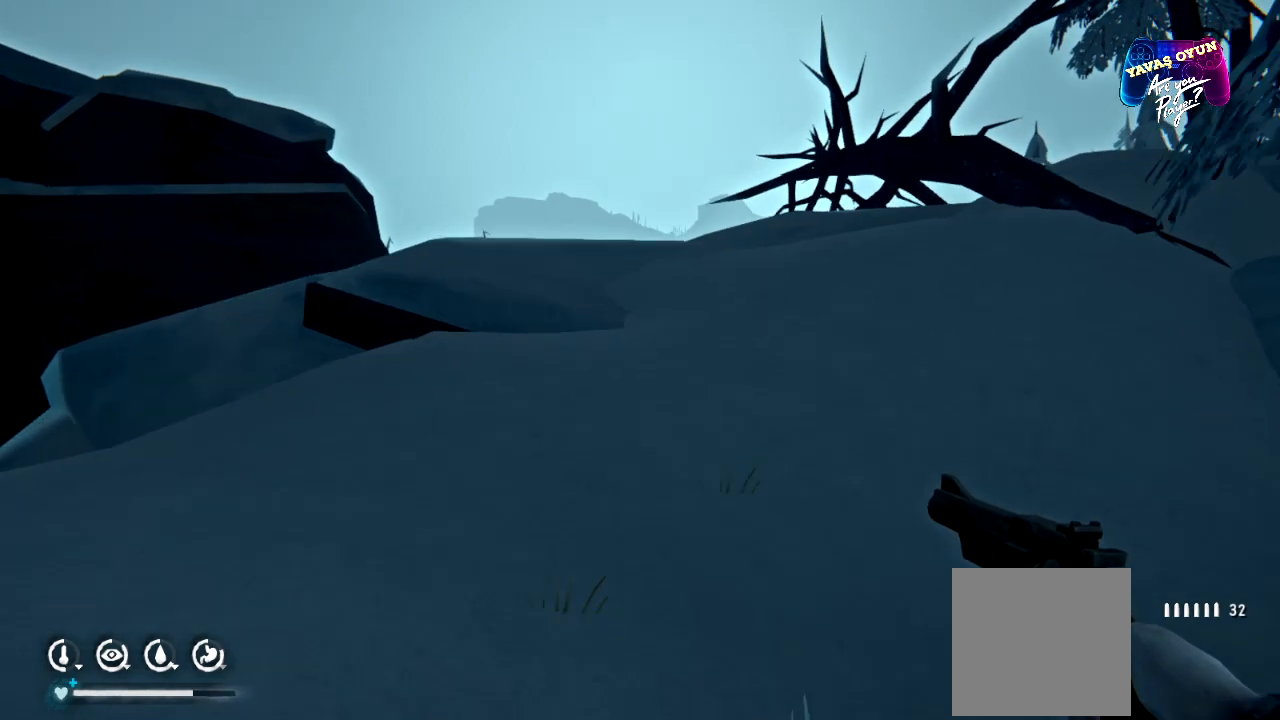
{"buttons": ["L3"], "left_stick": "up", "right_stick": "center", "events": [[500, "L3", "down"]]}
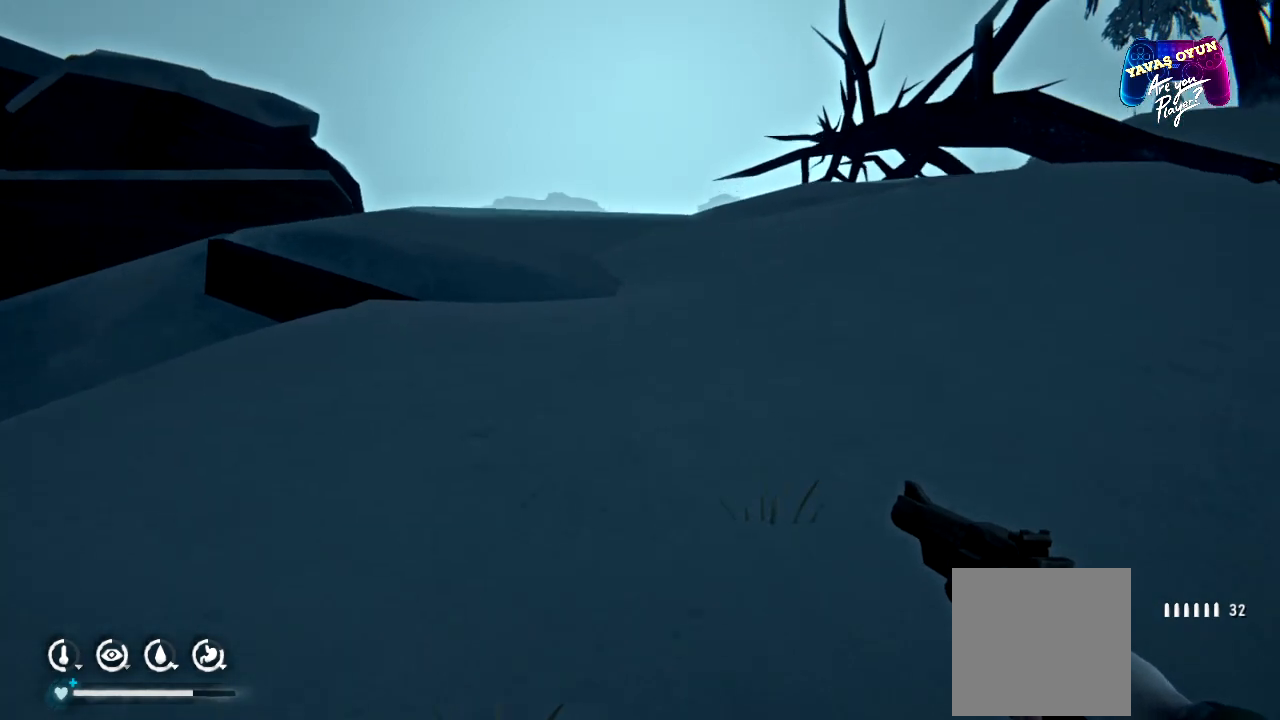
{"buttons": [], "left_stick": "up", "right_stick": "center", "events": [[300, "L3", "up"]]}
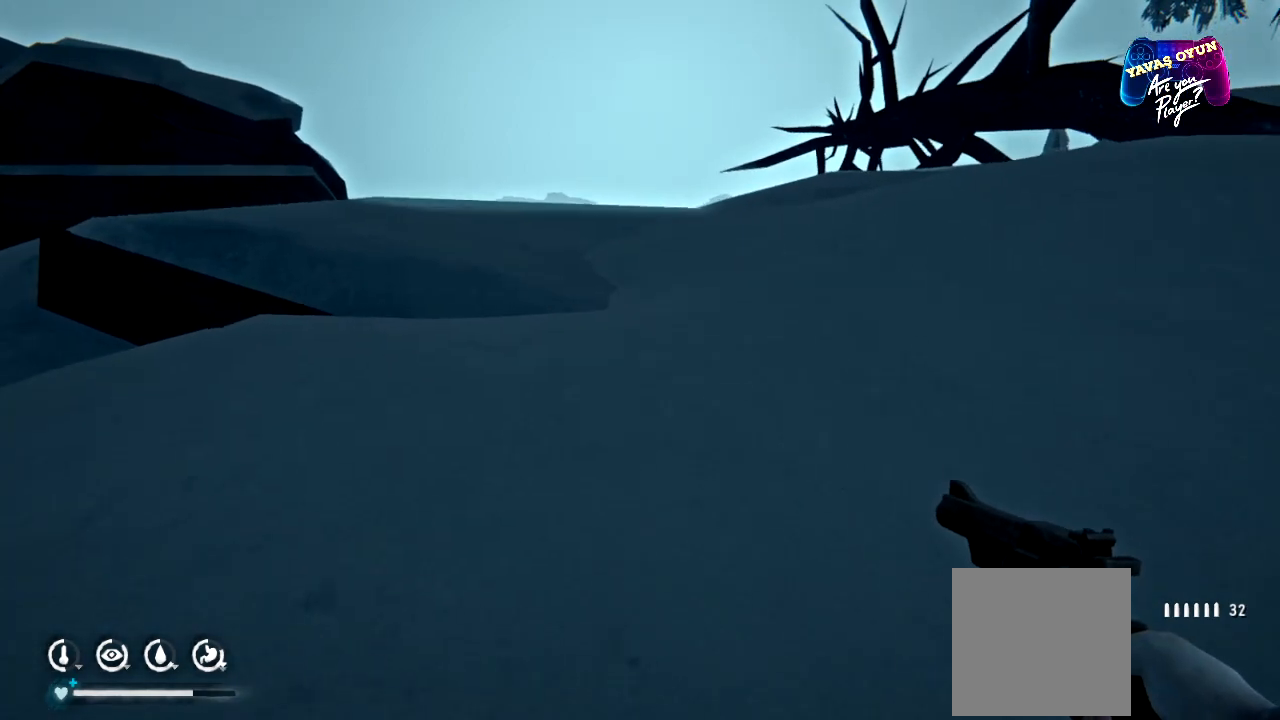
{"buttons": ["R1"], "left_stick": "up", "right_stick": "center", "events": [[300, "R1", "down"]]}
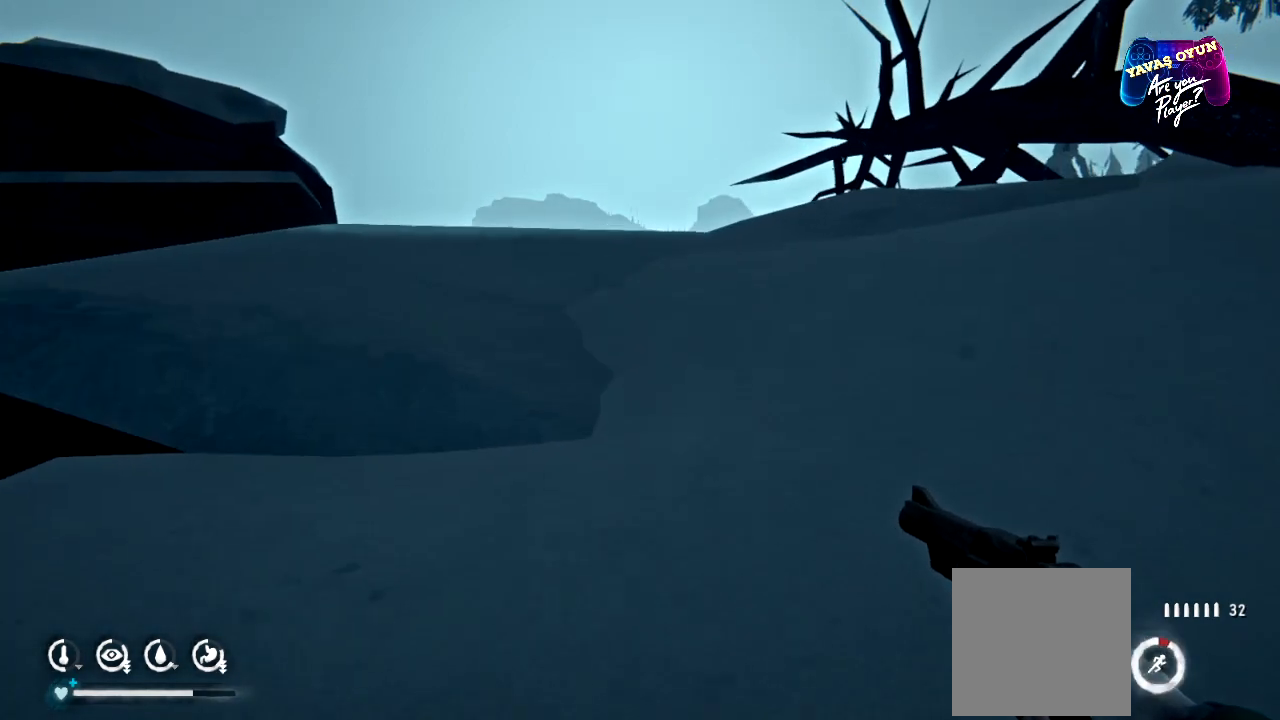
{"buttons": ["R1"], "left_stick": "up", "right_stick": "center", "events": []}
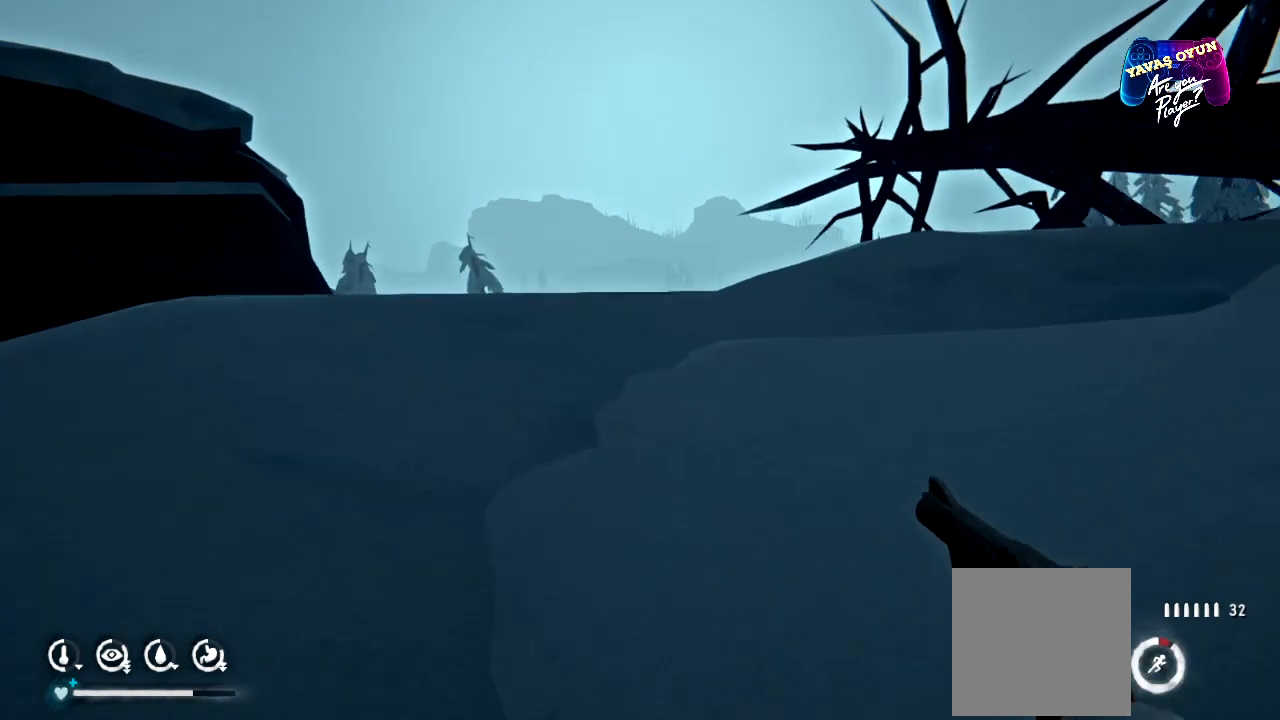
{"buttons": [], "left_stick": "up", "right_stick": "center", "events": [[133, "R1", "up"]]}
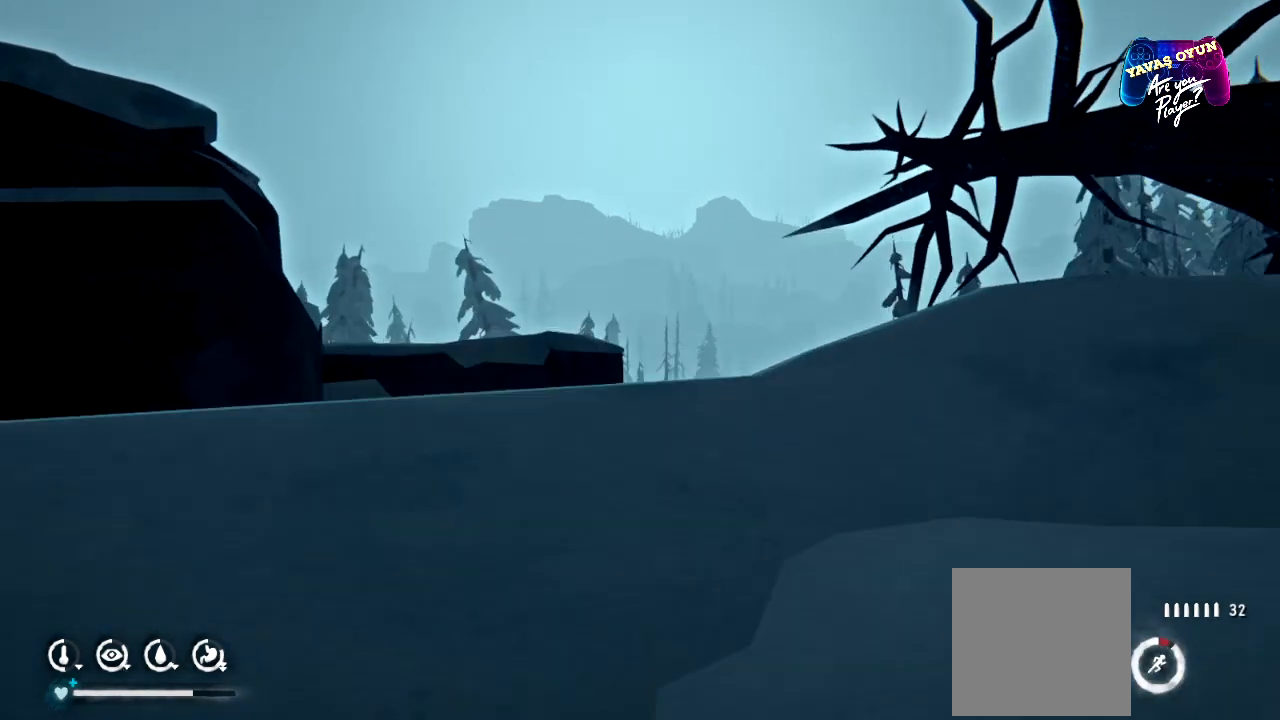
{"buttons": [], "left_stick": "up", "right_stick": "down-right", "events": [[217, "right_stick", "down"], [267, "right_stick", "down-right"]]}
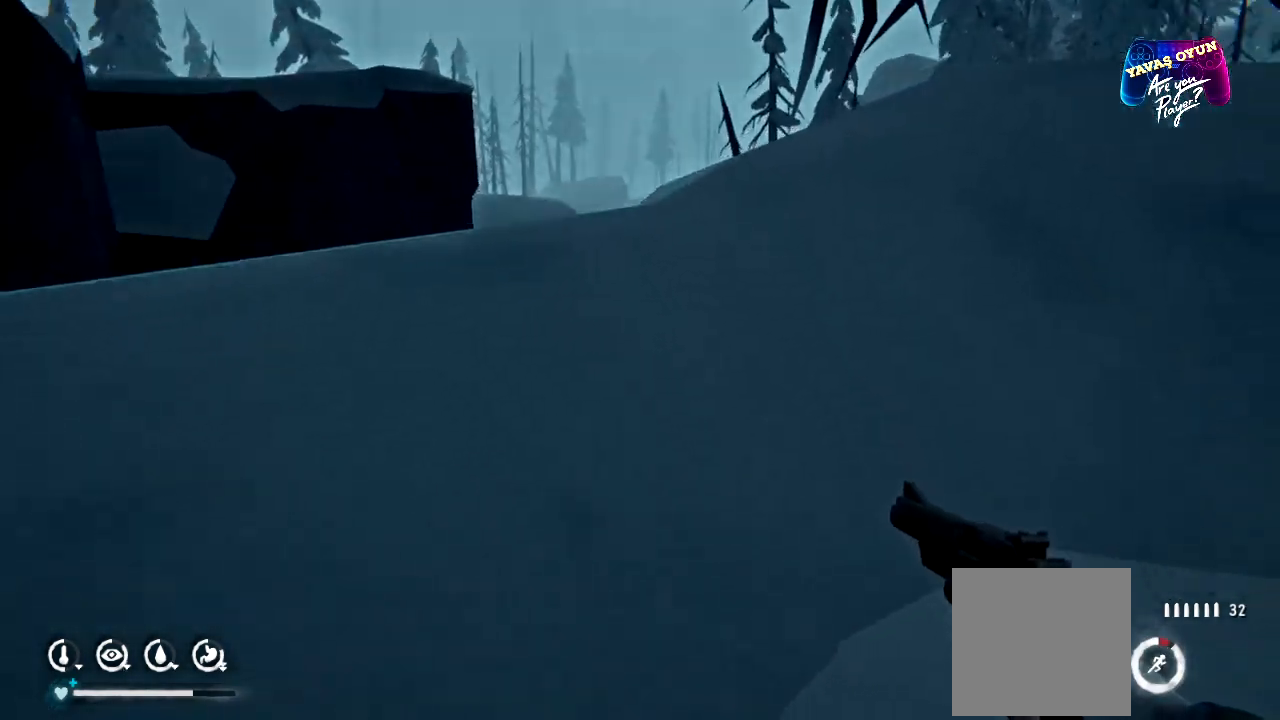
{"buttons": [], "left_stick": "up", "right_stick": "center", "events": [[50, "right_stick", "down"], [150, "right_stick", "center"]]}
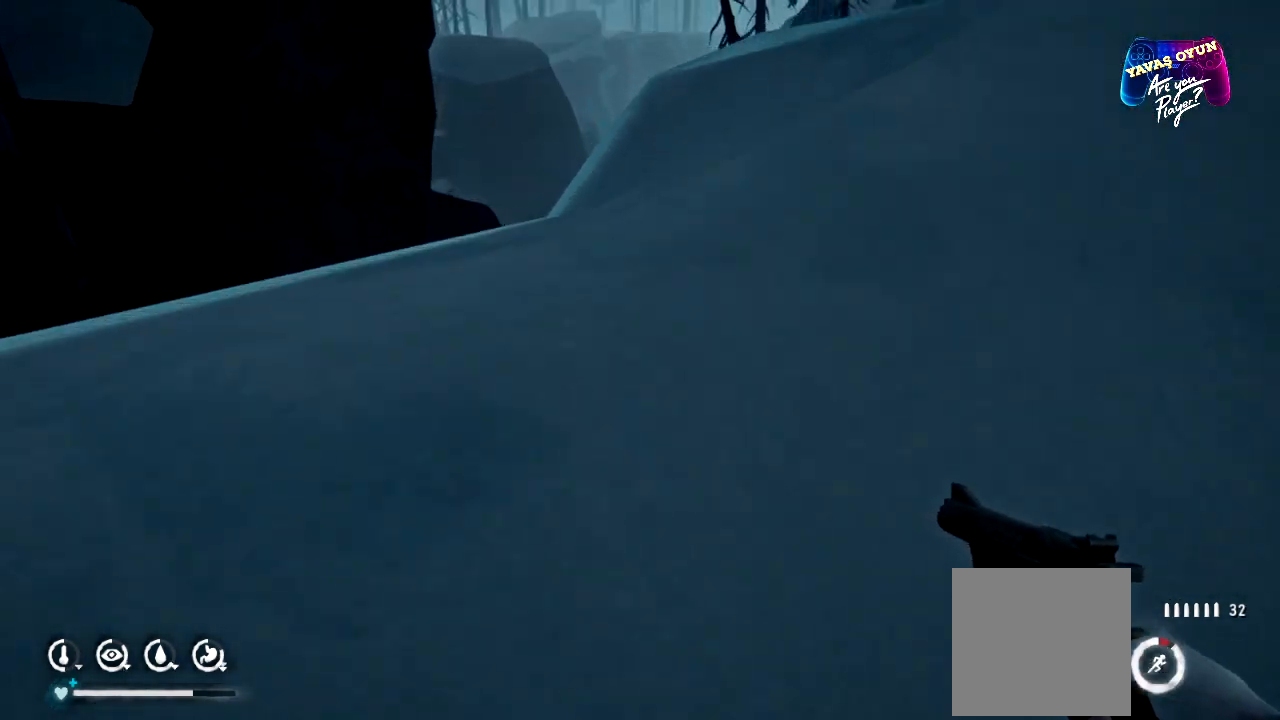
{"buttons": [], "left_stick": "up", "right_stick": "center", "events": []}
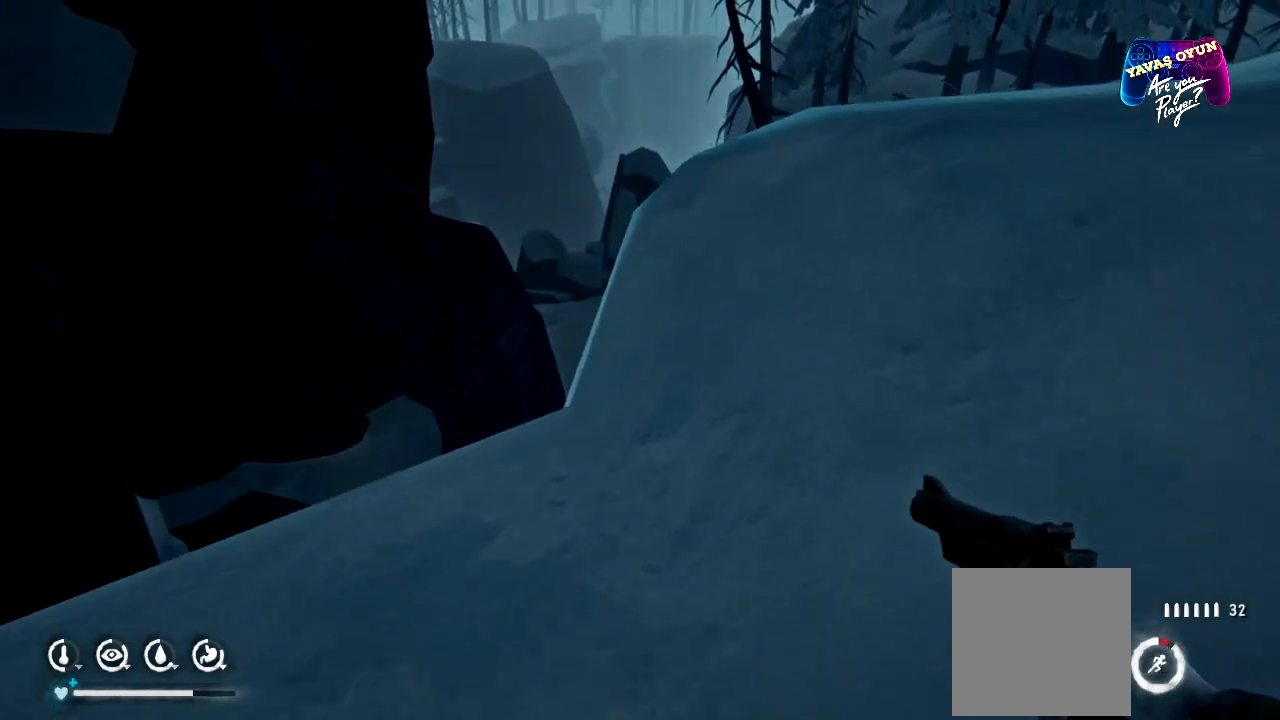
{"buttons": [], "left_stick": "up", "right_stick": "center", "events": []}
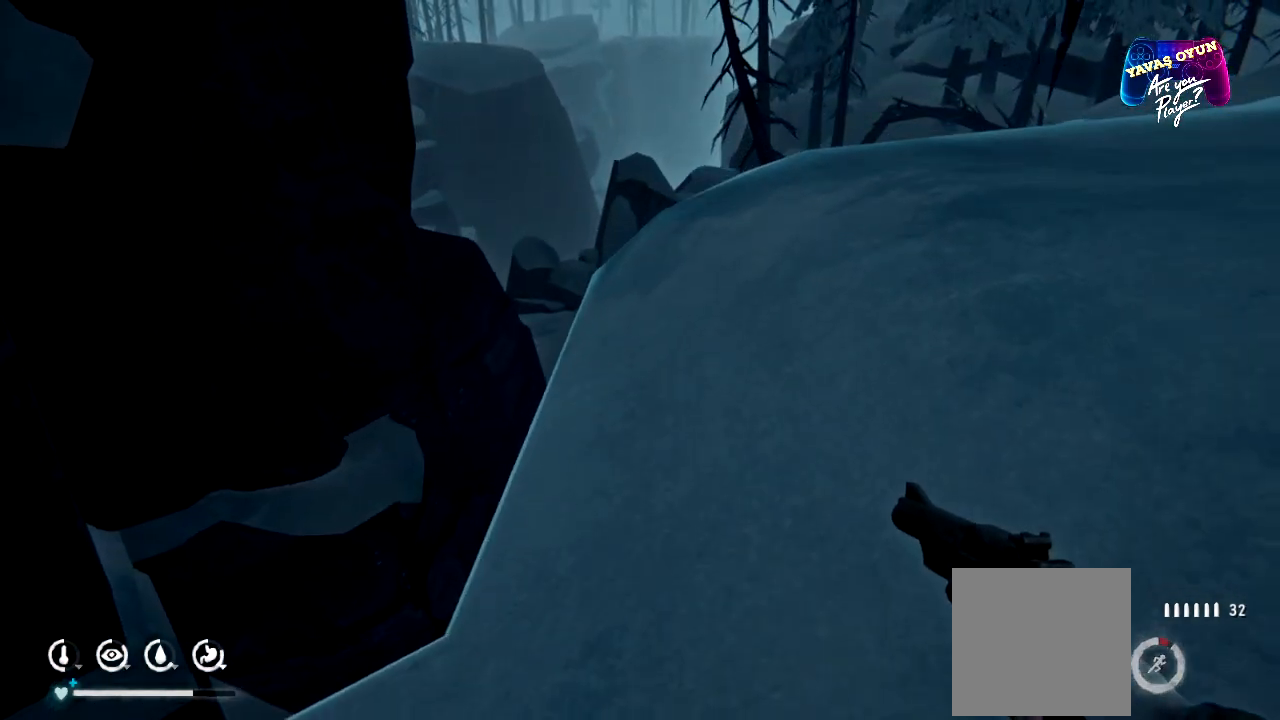
{"buttons": [], "left_stick": "up-right", "right_stick": "center", "events": [[117, "left_stick", "up-right"]]}
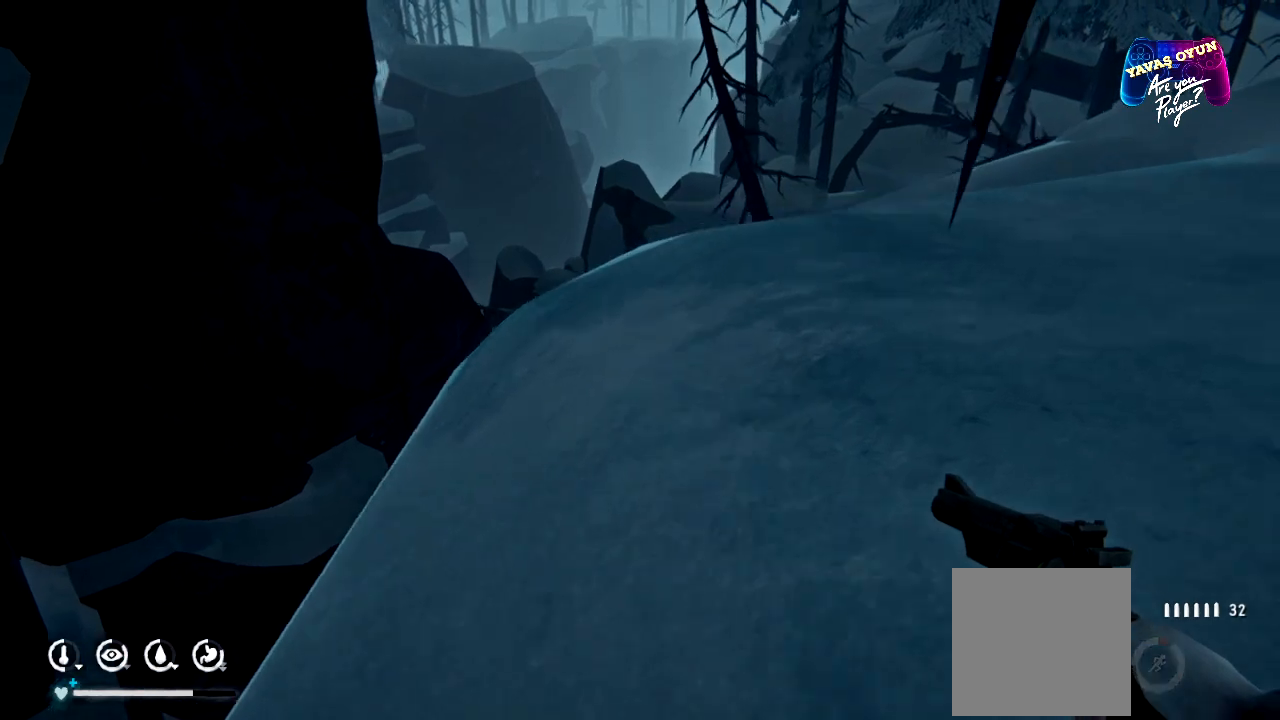
{"buttons": [], "left_stick": "up-right", "right_stick": "center", "events": []}
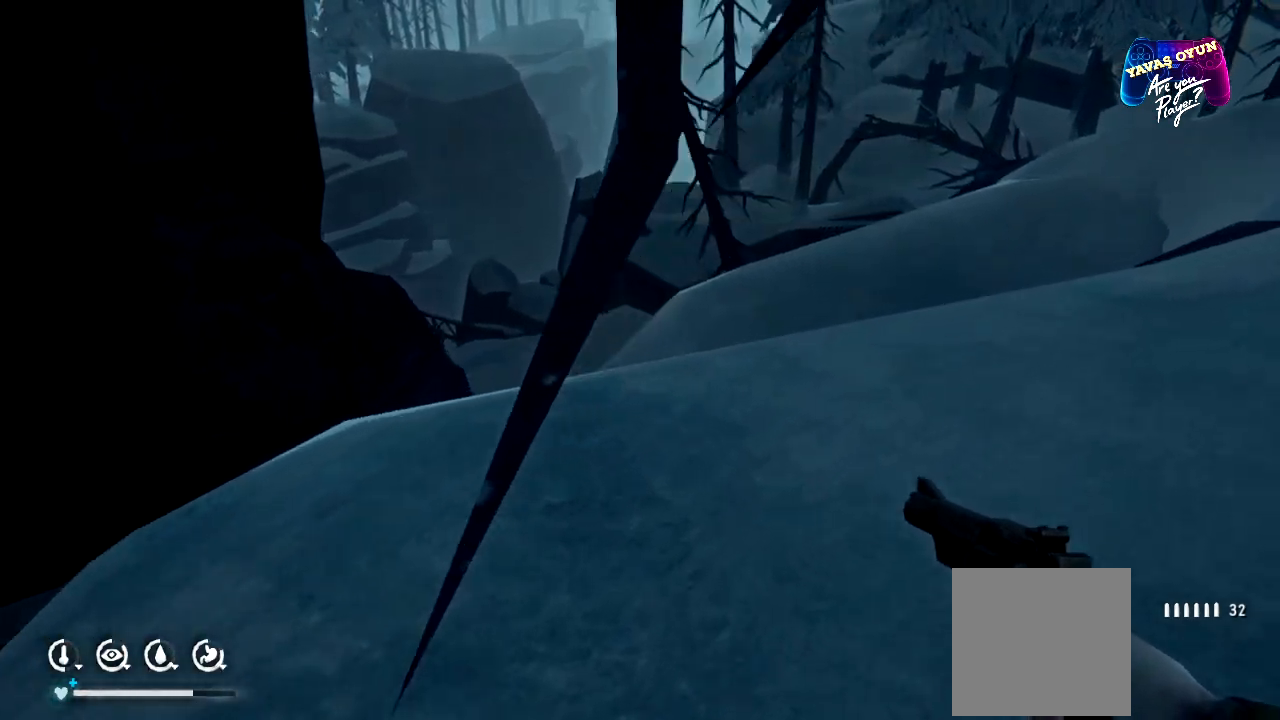
{"buttons": [], "left_stick": "up-right", "right_stick": "center", "events": []}
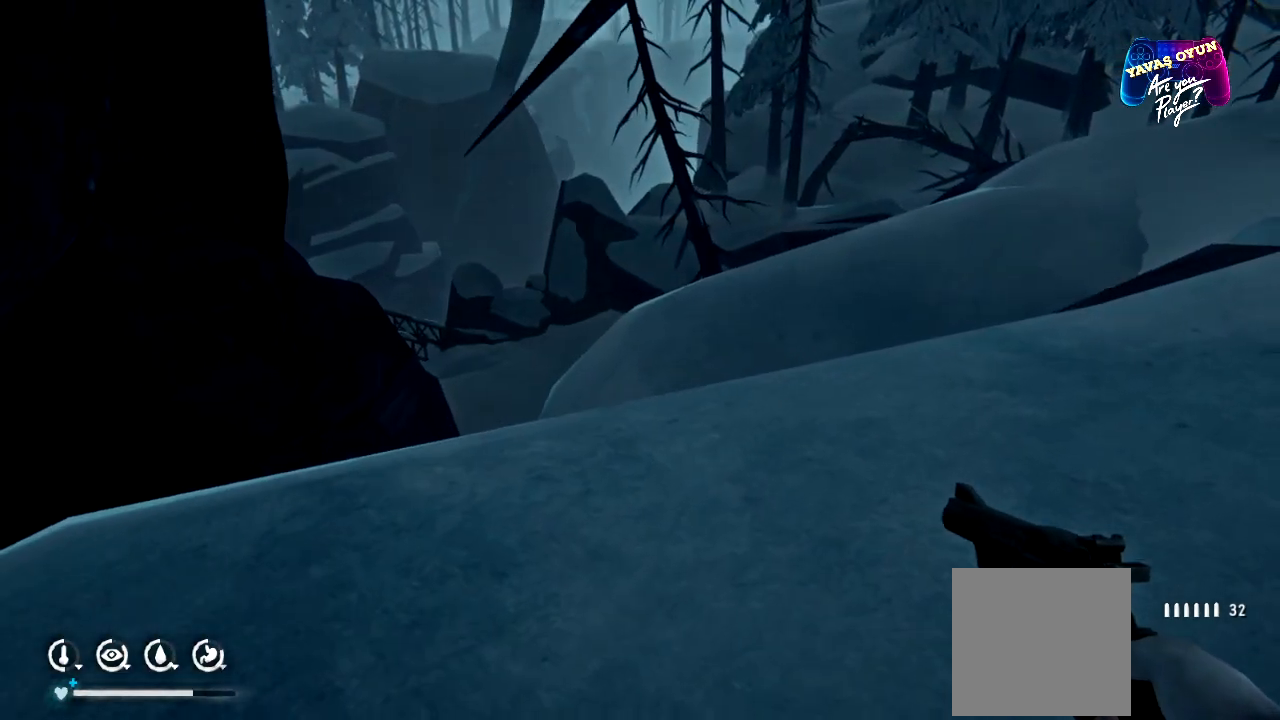
{"buttons": [], "left_stick": "up", "right_stick": "center", "events": [[83, "right_stick", "left"], [167, "left_stick", "up"], [383, "right_stick", "center"]]}
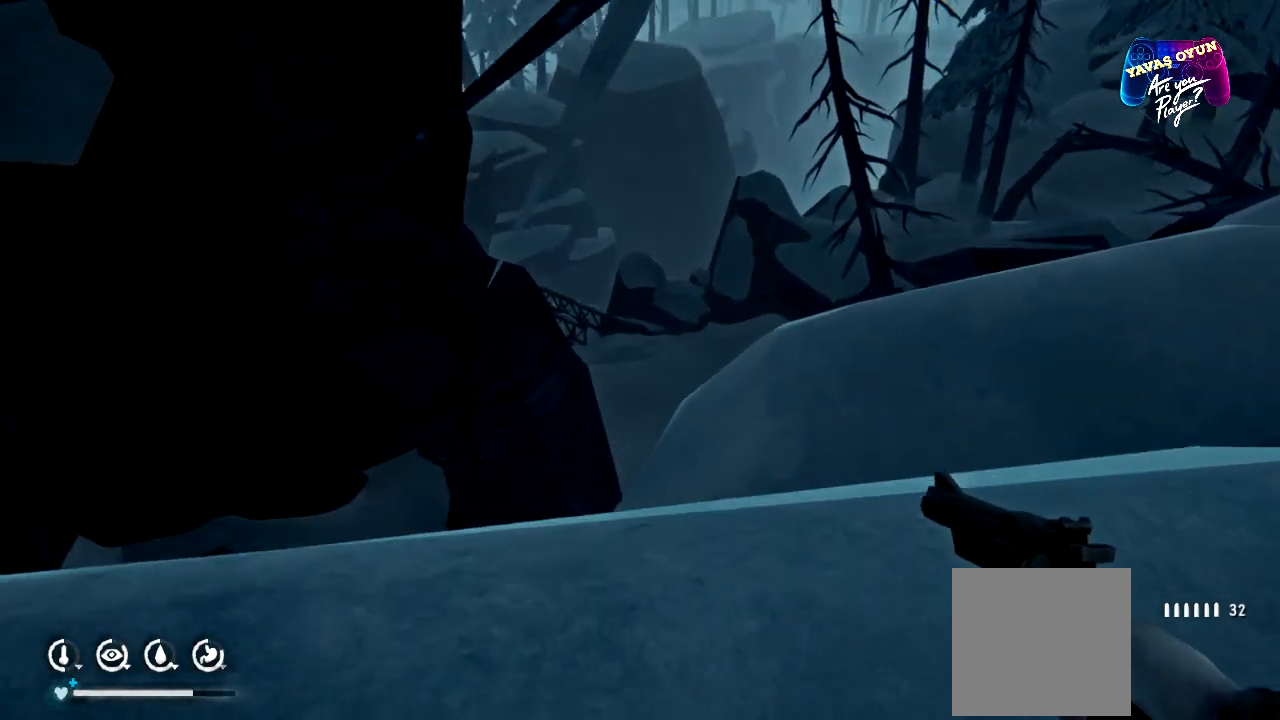
{"buttons": [], "left_stick": "right", "right_stick": "center", "events": [[117, "left_stick", "center"], [483, "left_stick", "right"]]}
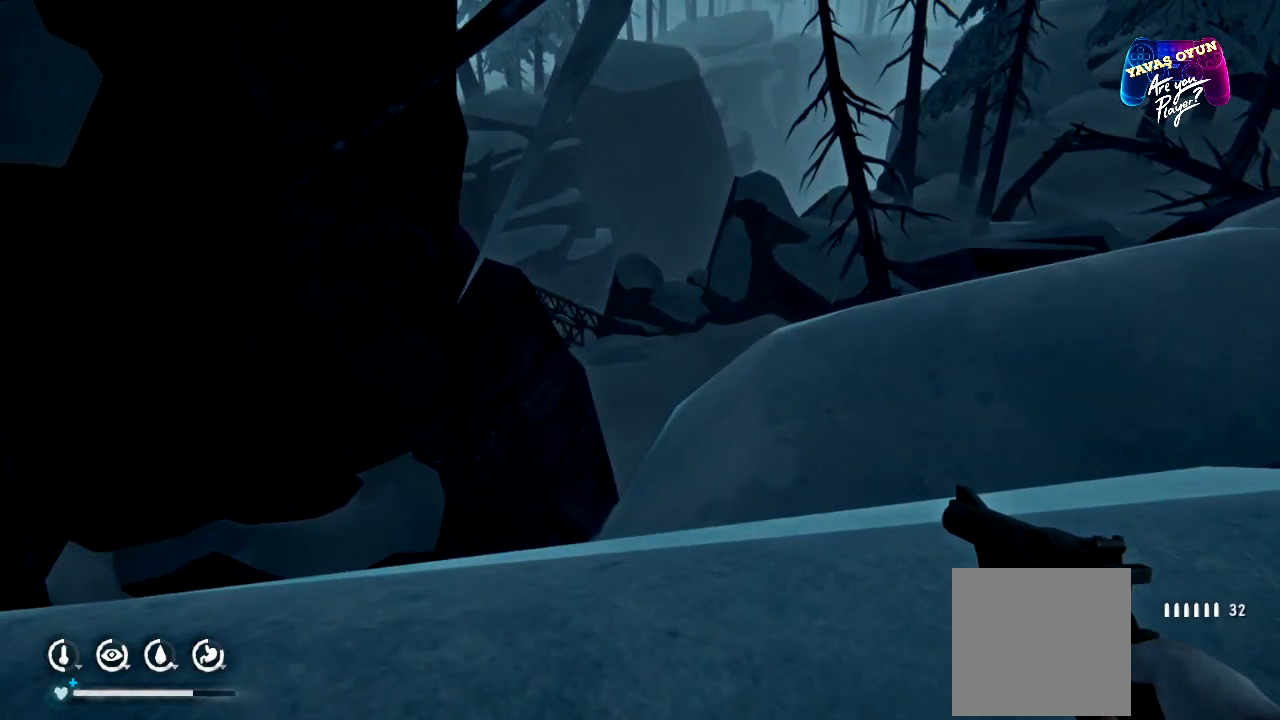
{"buttons": [], "left_stick": "right", "right_stick": "down-left", "events": [[267, "right_stick", "down-left"]]}
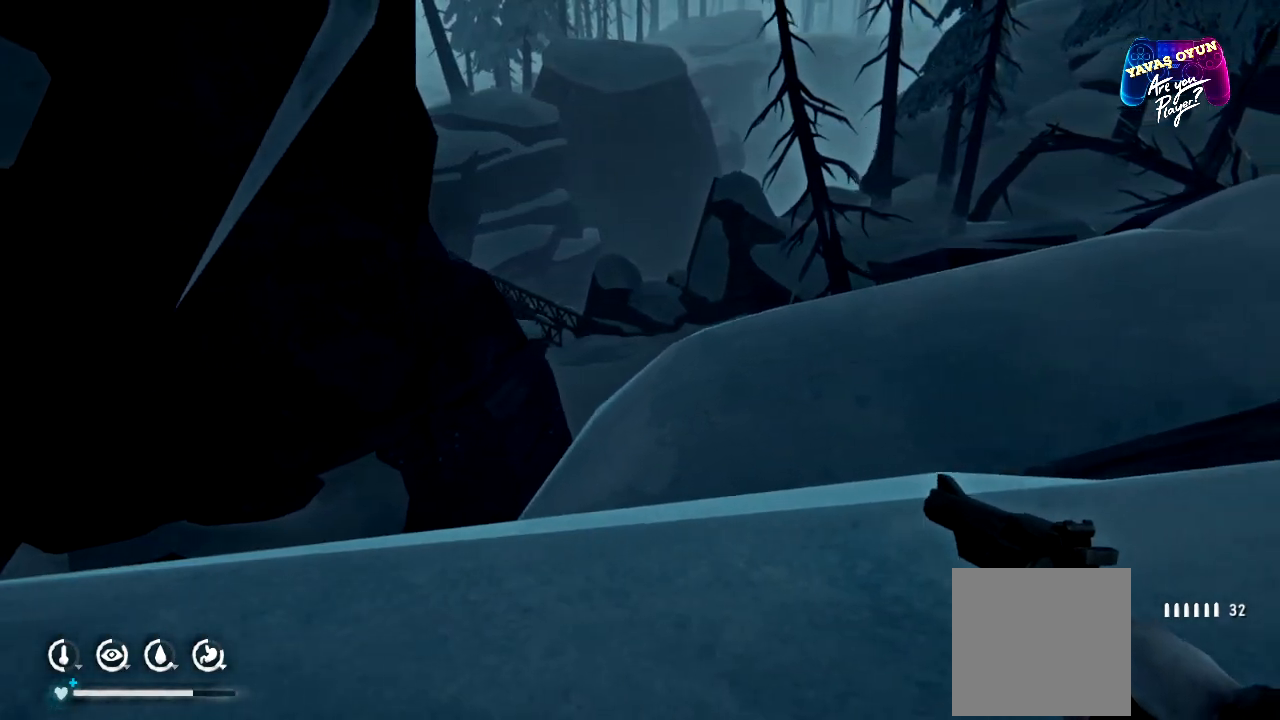
{"buttons": [], "left_stick": "right", "right_stick": "center", "events": [[67, "right_stick", "center"]]}
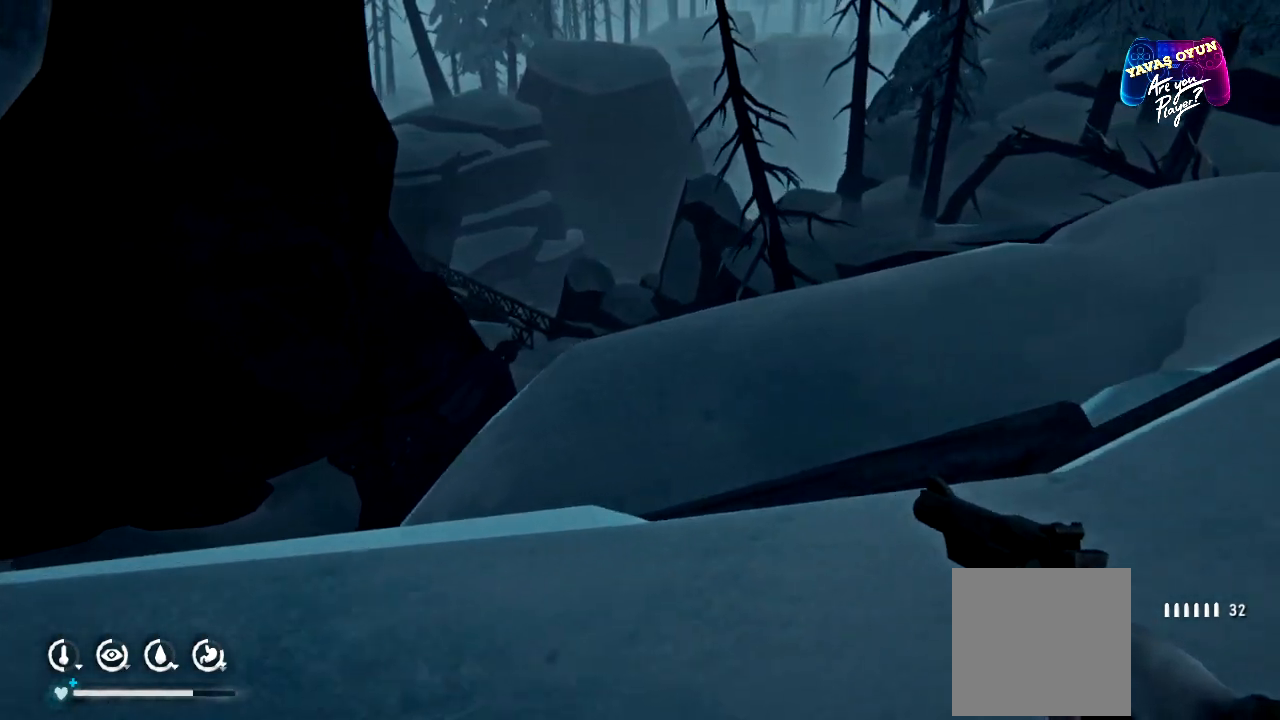
{"buttons": [], "left_stick": "center", "right_stick": "center", "events": [[250, "left_stick", "center"]]}
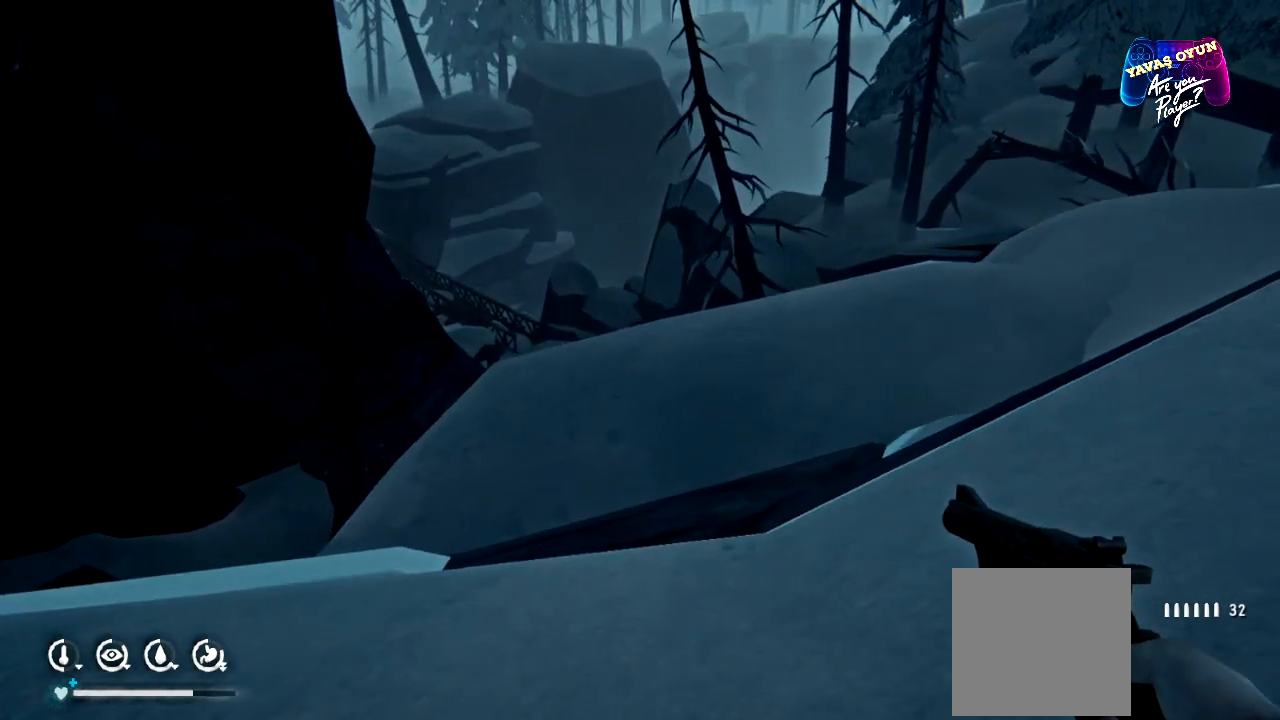
{"buttons": [], "left_stick": "up-right", "right_stick": "center", "events": [[33, "left_stick", "right"], [117, "left_stick", "up-right"]]}
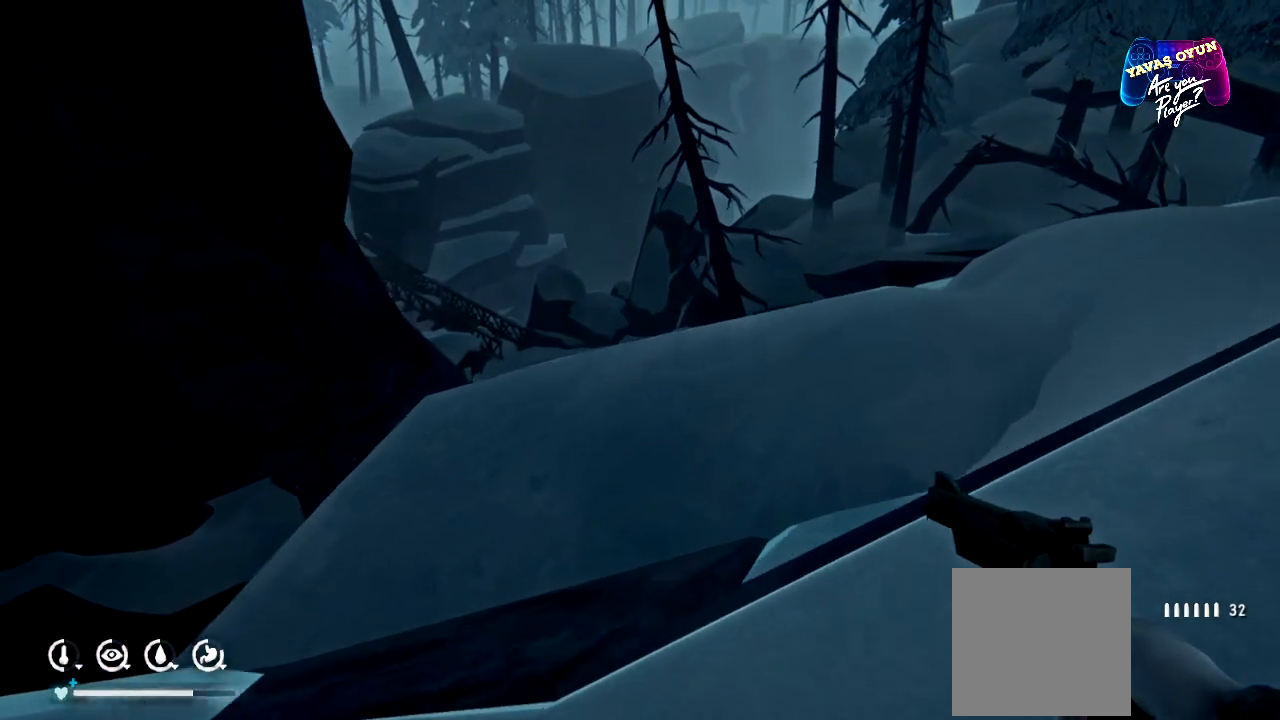
{"buttons": [], "left_stick": "up-right", "right_stick": "center", "events": []}
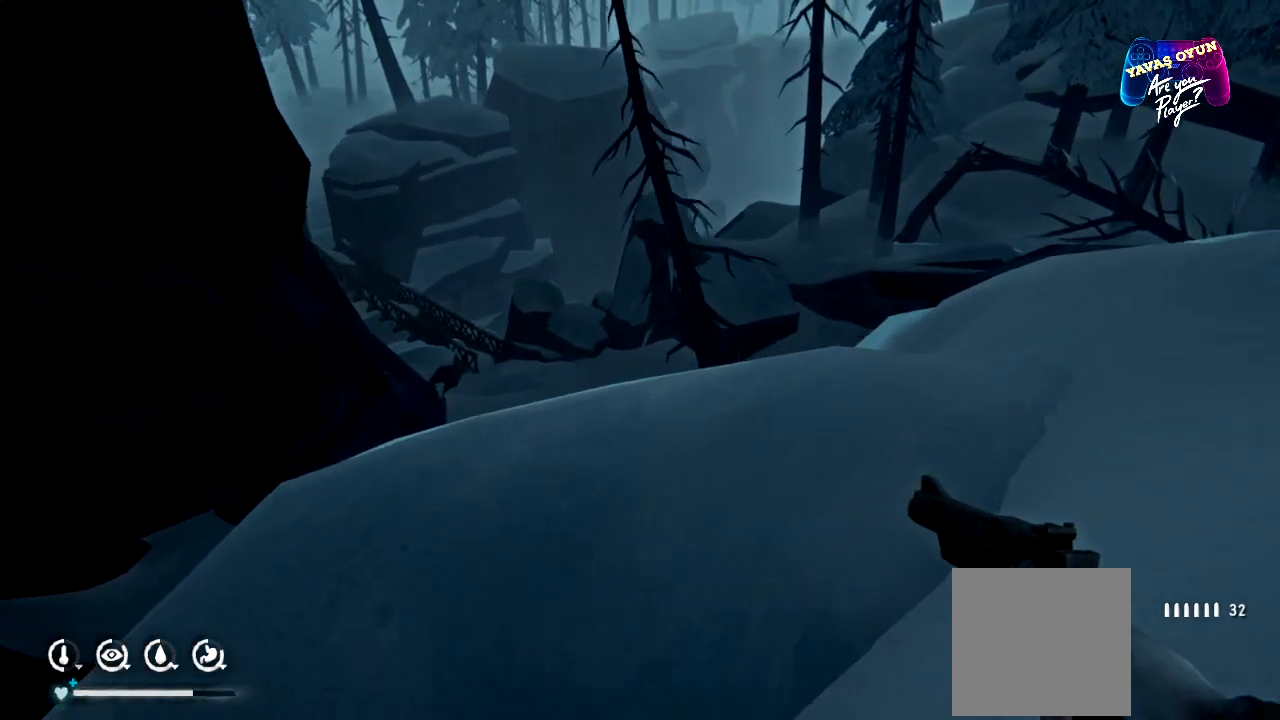
{"buttons": [], "left_stick": "right", "right_stick": "center", "events": [[100, "left_stick", "center"], [433, "left_stick", "right"]]}
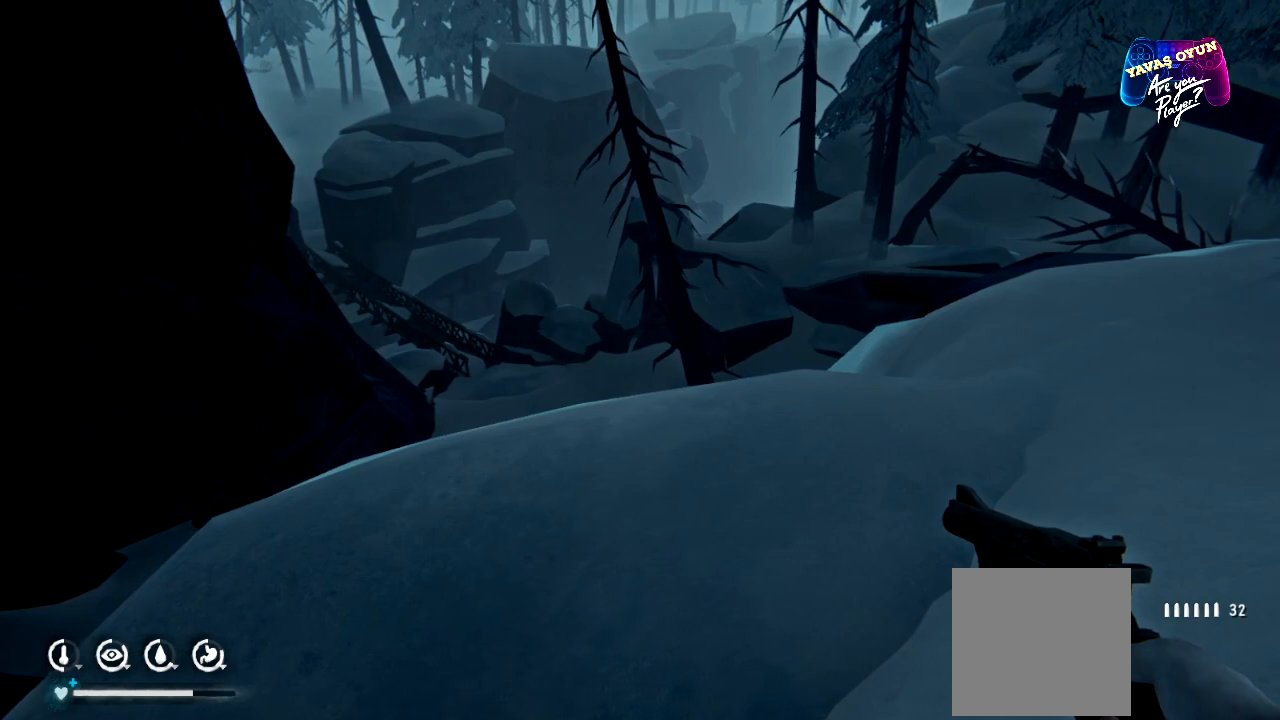
{"buttons": [], "left_stick": "up-right", "right_stick": "center", "events": [[500, "left_stick", "up-right"]]}
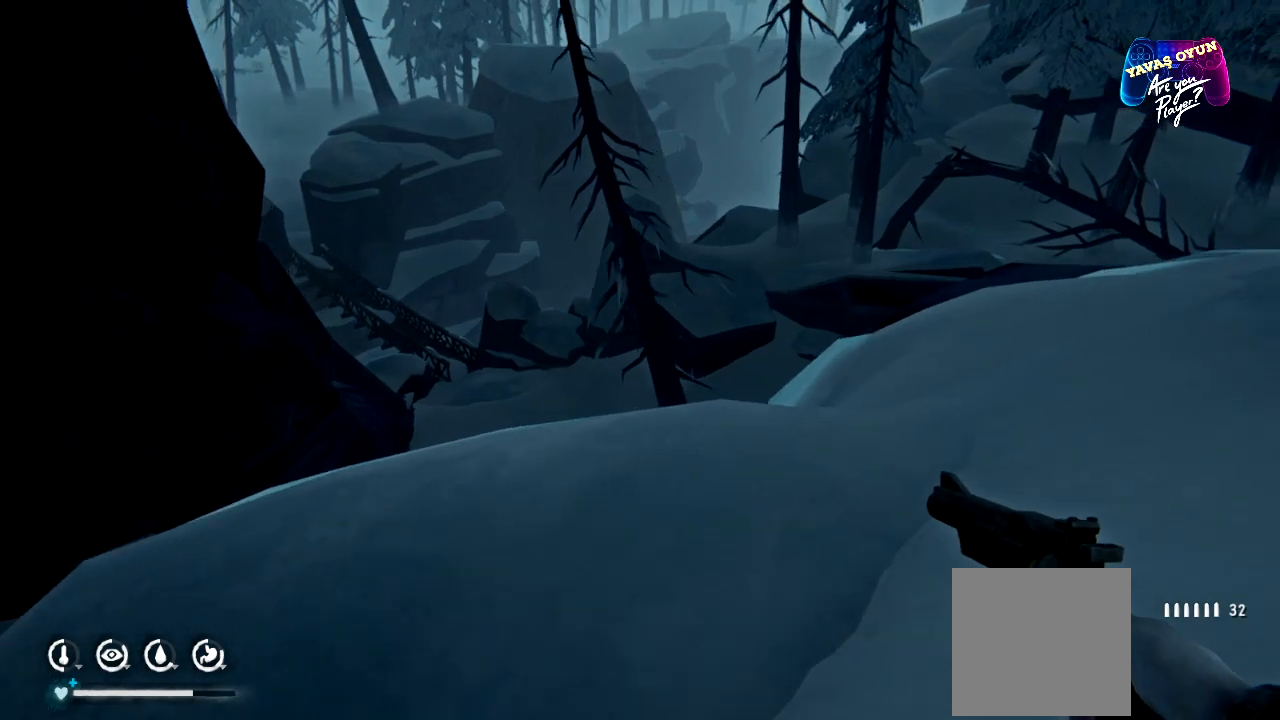
{"buttons": [], "left_stick": "up-right", "right_stick": "center", "events": []}
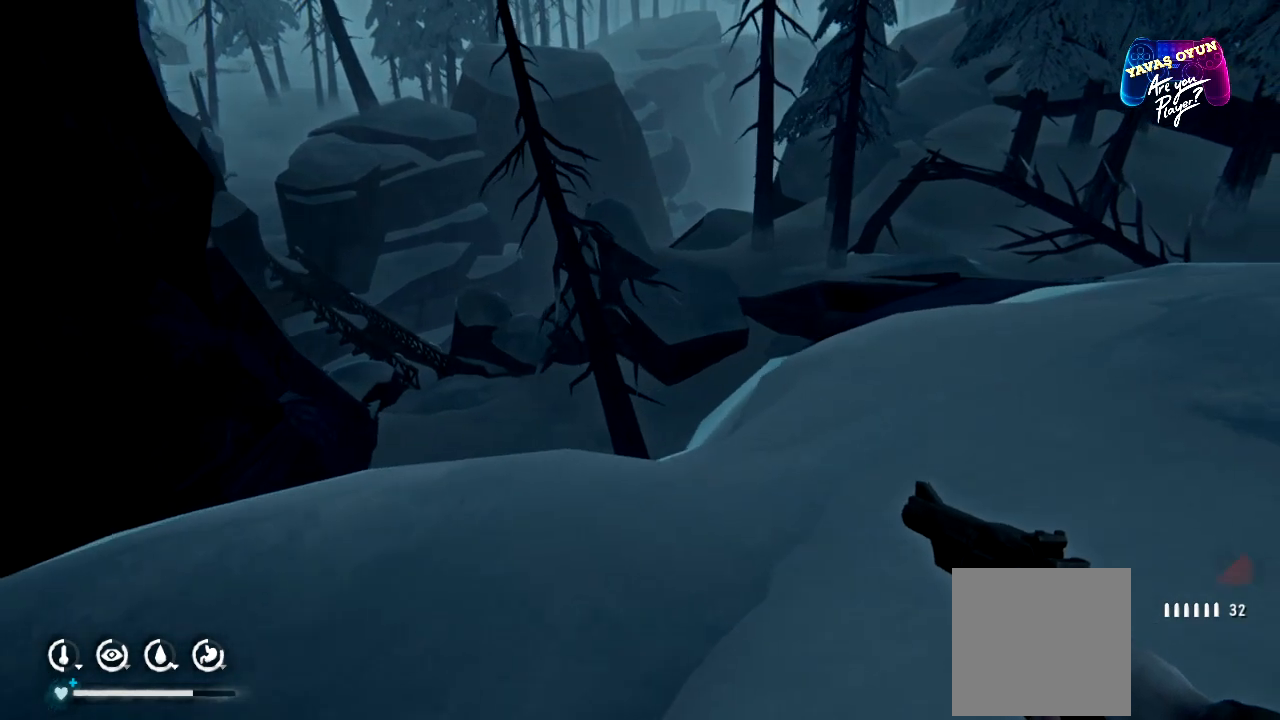
{"buttons": [], "left_stick": "up-right", "right_stick": "center", "events": []}